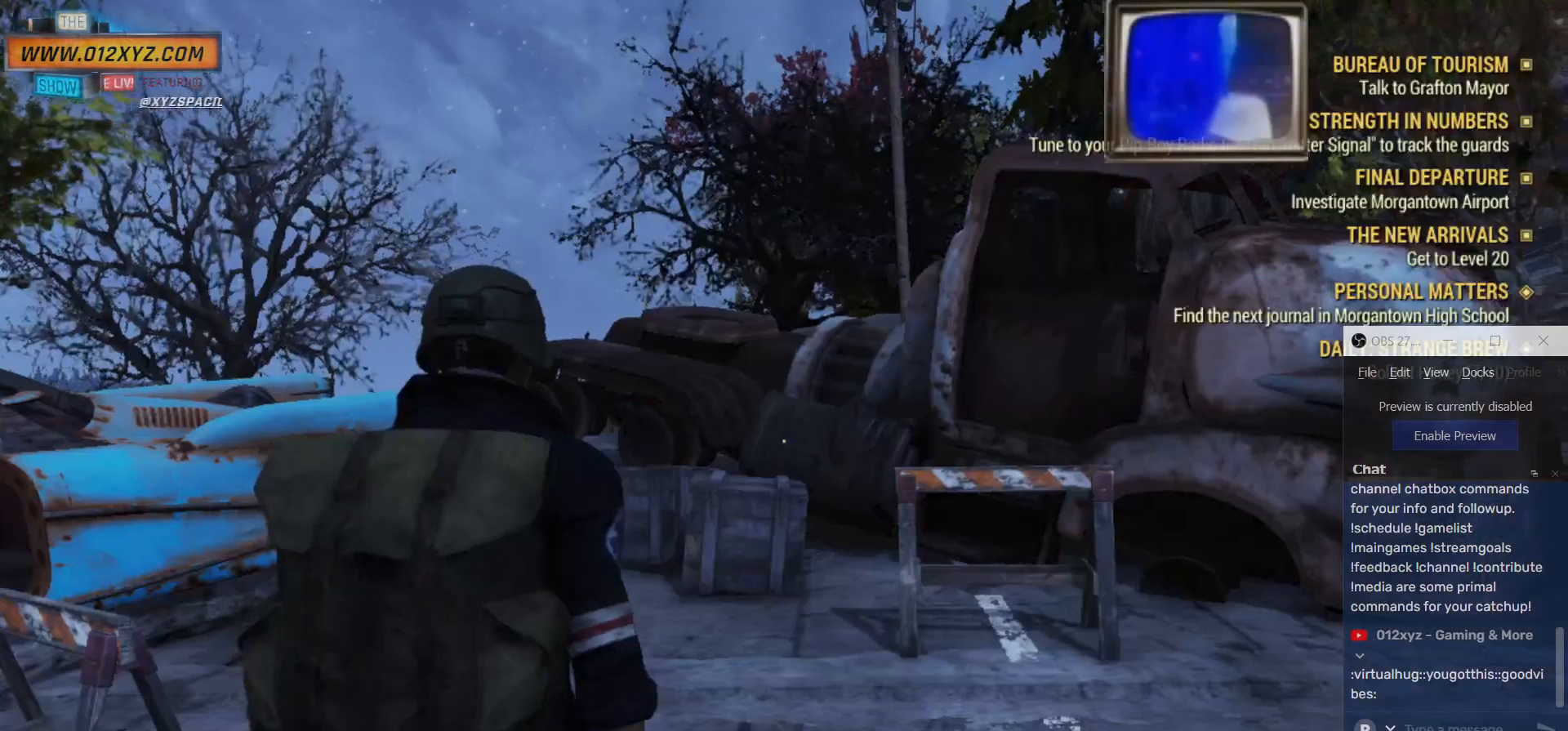
Gameplay with keyboard and mouse; each line is a JSON object with the keys and mouse buttons held at the frame after it. "events" lists presses ("down") and releases ("up") of "1", "2", "3", "4", "5", "a", "alt", "b", "c", "ctrl", "d", "e", "f", "g", "q", "r", "s", "shift", "space", "t", "tab", "v", "w", "x", "z", "mouse_left", "mouse_wheel", "mouse_right", "mouse_mb4" and "mouse_mb5" between this image and that frame as [ms after this image, input, new state], when the widget could be followed in between. "mouse_left", "mouse_wheel", "mouse_right", "mouse_mb4", "mouse_mb5" = the "left", "wheel", "right", "mb4", "mb5" buttons of the "mouse" list. No other keys are recorded. "wheel" means that the mouse wheel is clicked or scrolled. Not read: mouse_move.
{"keys": ["a", "w"], "mouse": [], "events": [[134, "a", "down"], [434, "w", "down"]]}
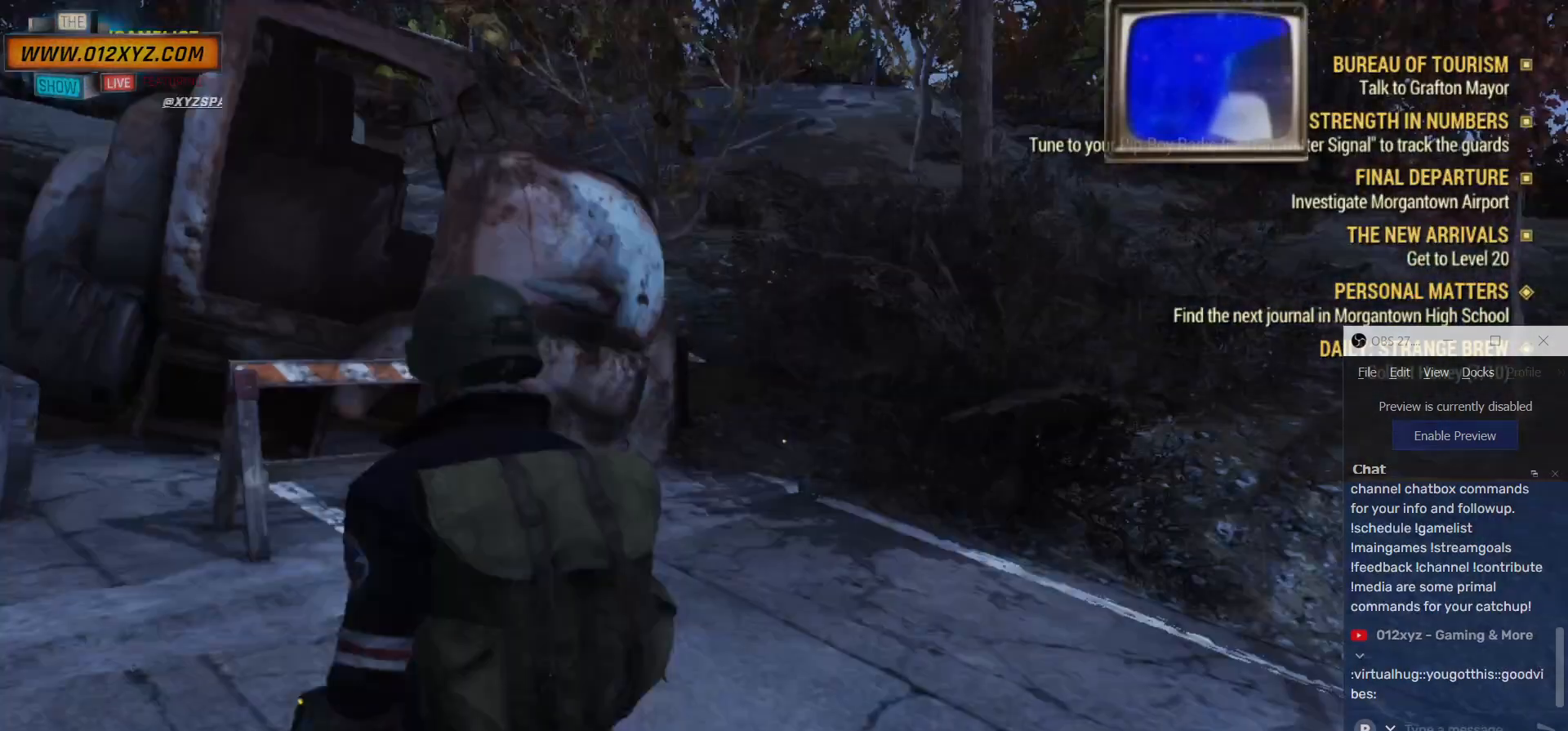
{"keys": ["w"], "mouse": [], "events": [[400, "a", "up"]]}
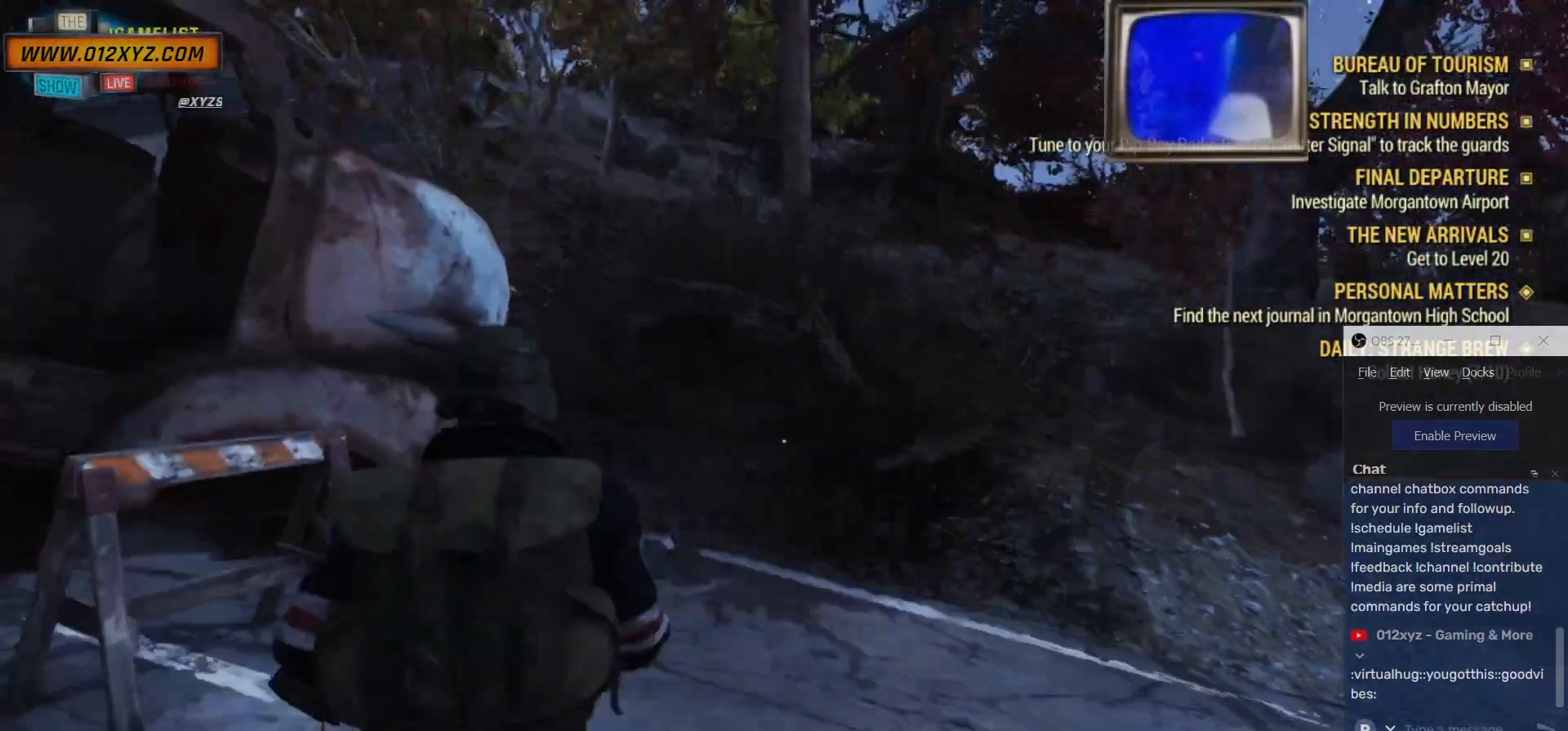
{"keys": ["w"], "mouse": [], "events": []}
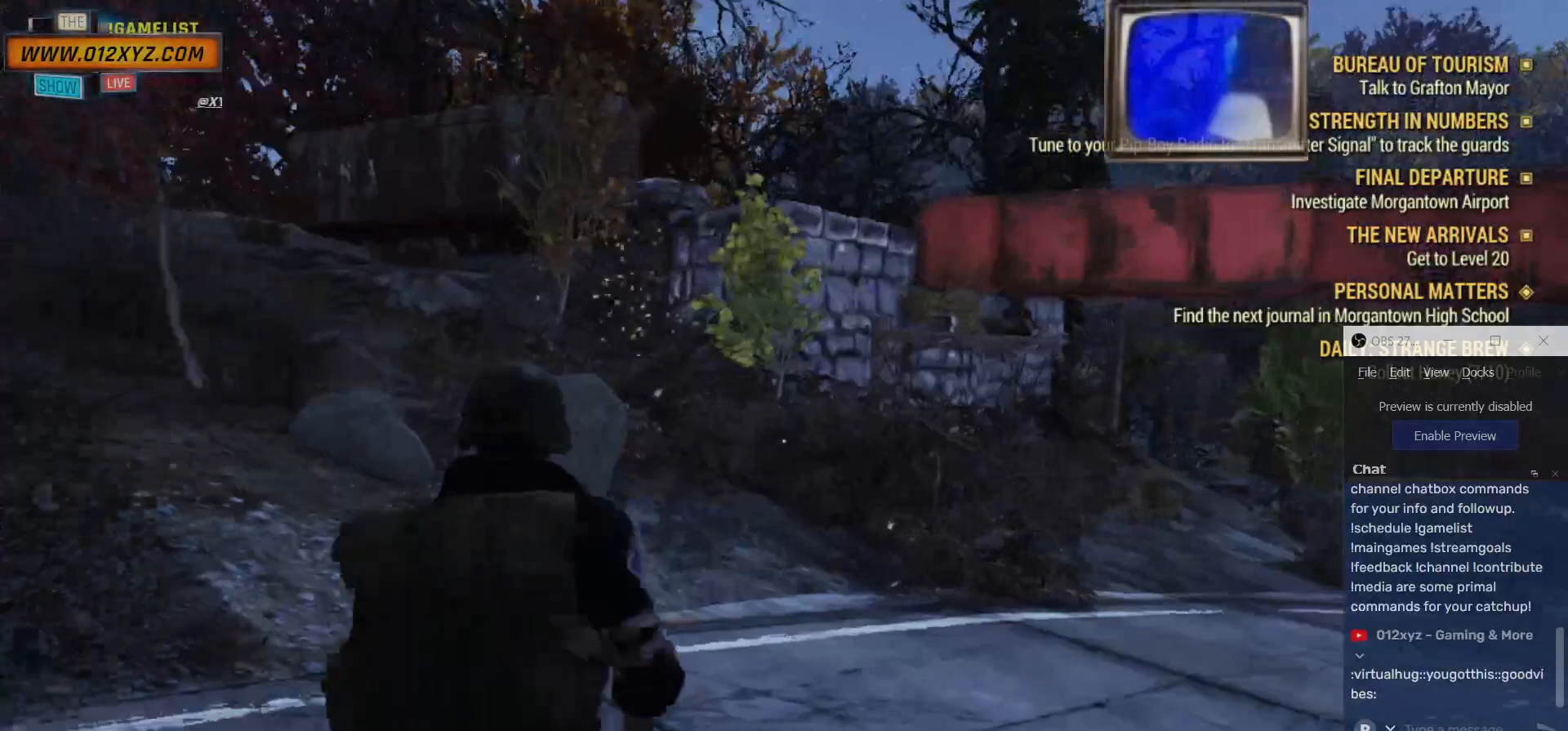
{"keys": [], "mouse": [], "events": [[34, "a", "down"], [134, "w", "up"], [467, "a", "up"]]}
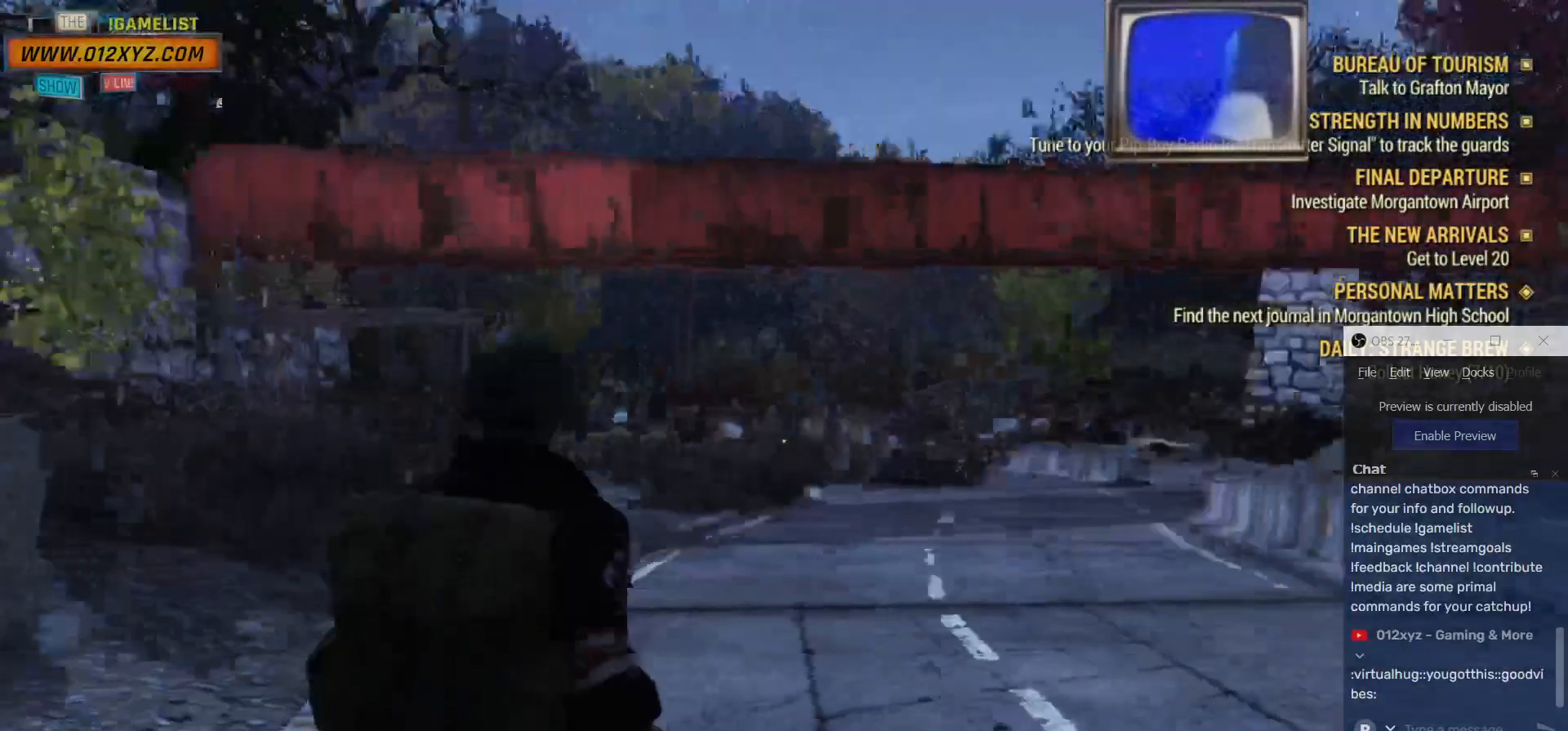
{"keys": ["d"], "mouse": [], "events": [[100, "d", "down"]]}
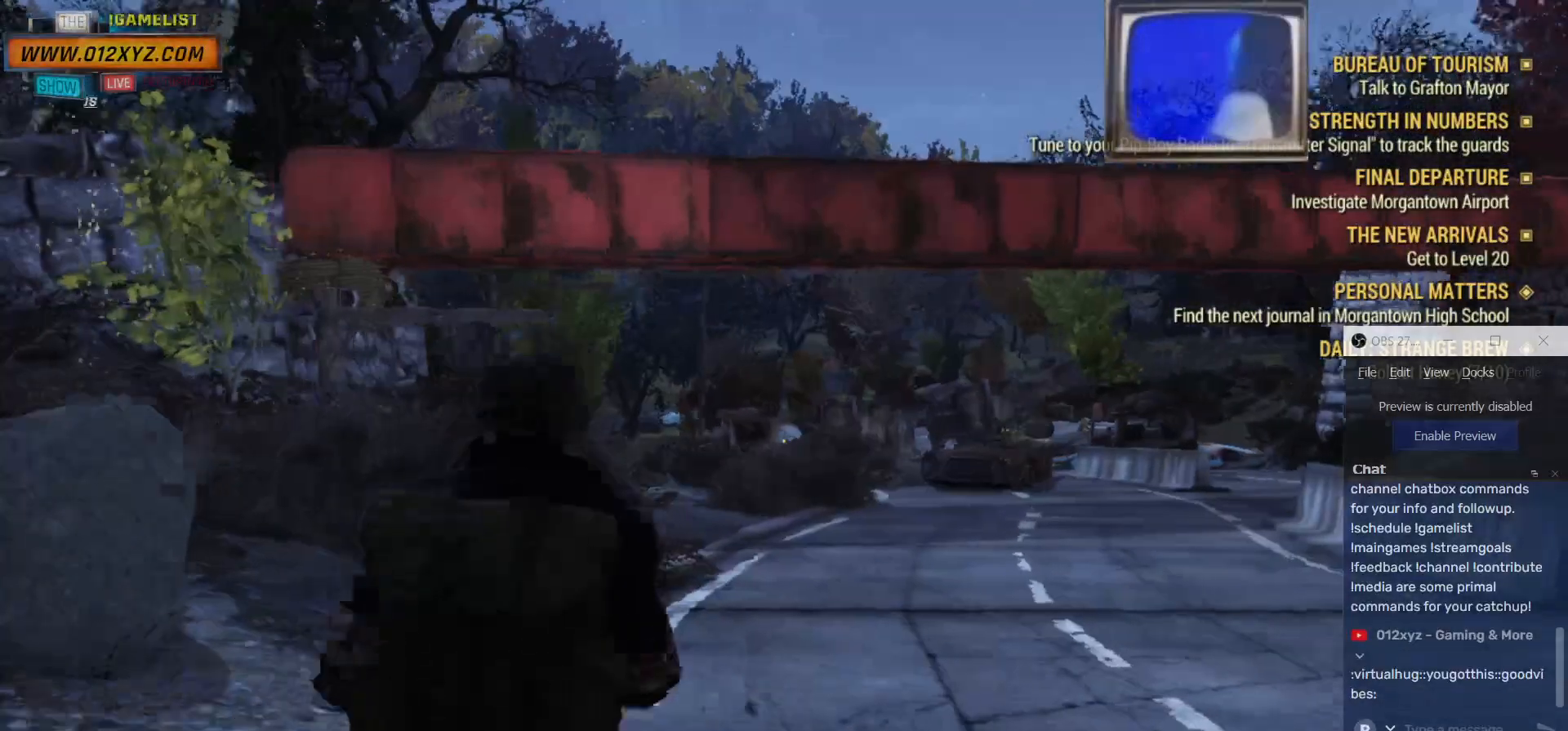
{"keys": ["d", "w"], "mouse": [], "events": [[400, "w", "down"]]}
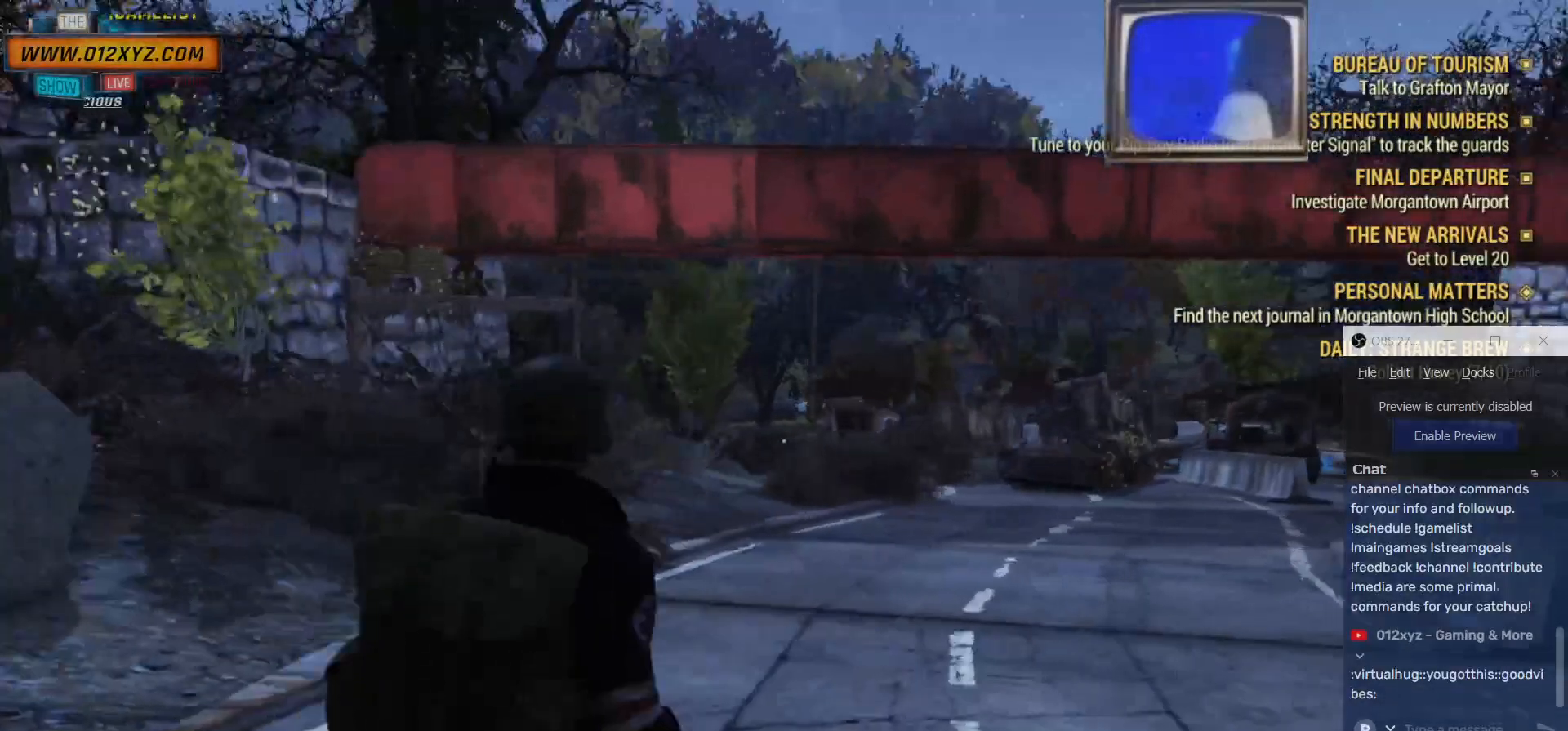
{"keys": ["w"], "mouse": [], "events": [[500, "d", "up"]]}
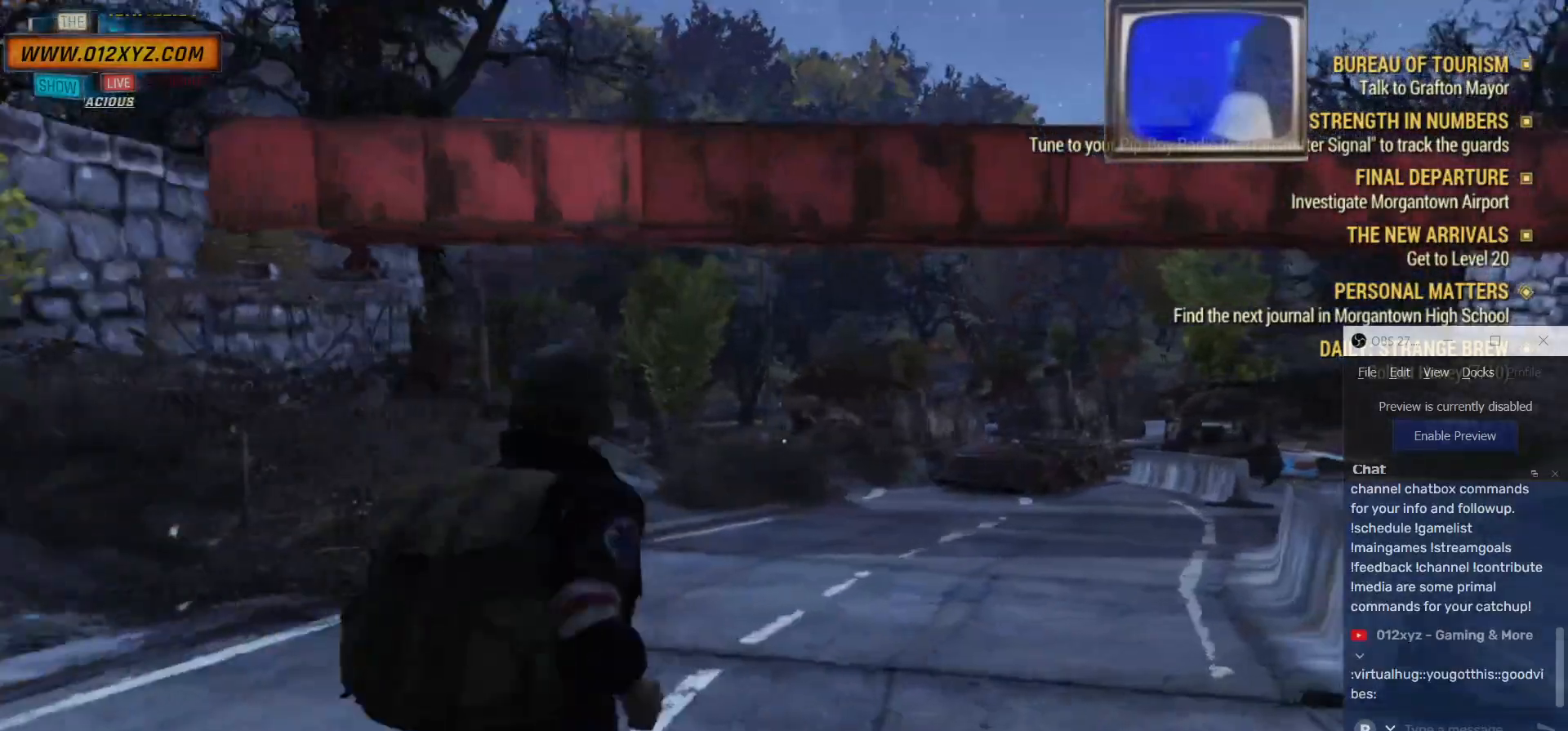
{"keys": ["w"], "mouse": [], "events": []}
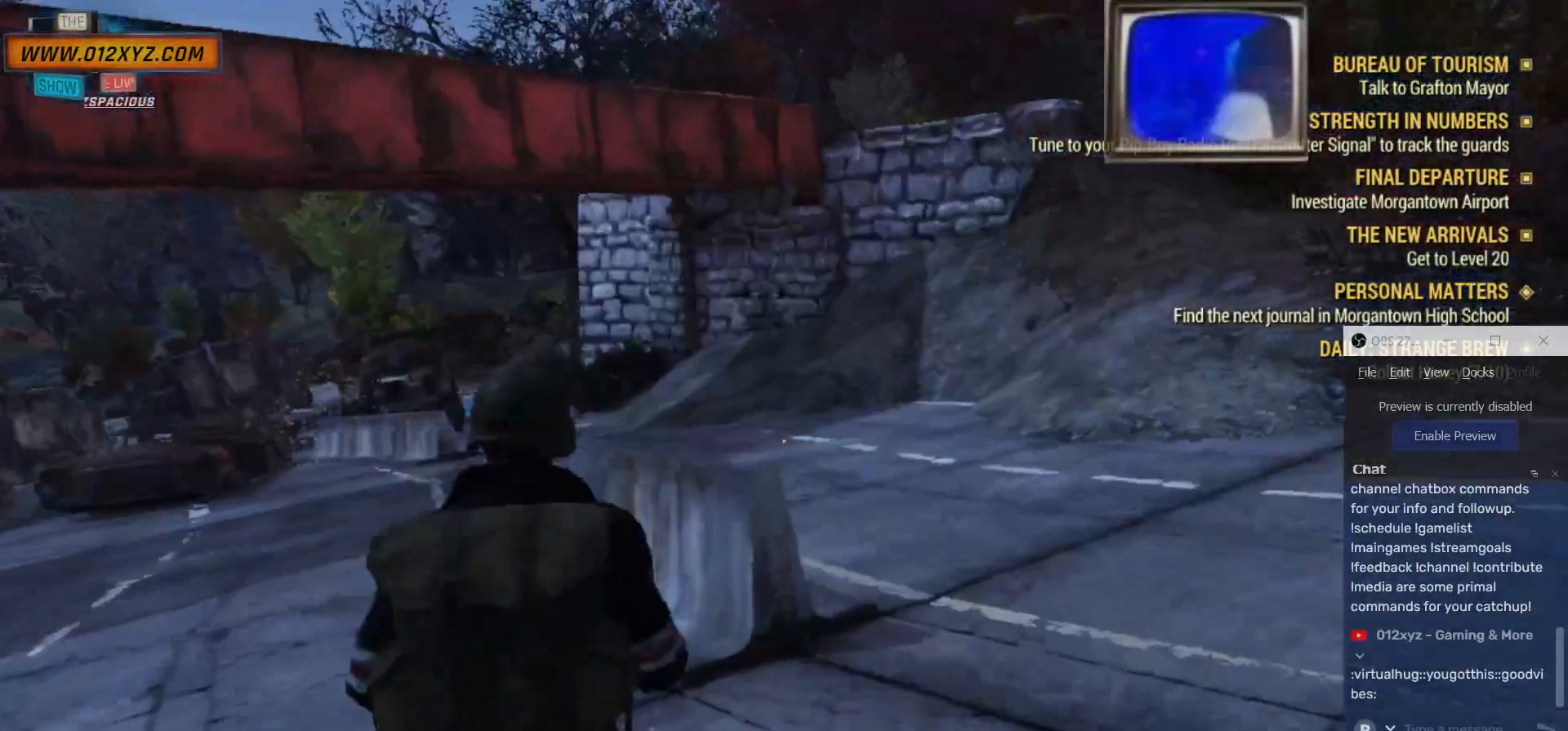
{"keys": [], "mouse": [], "events": [[34, "w", "up"]]}
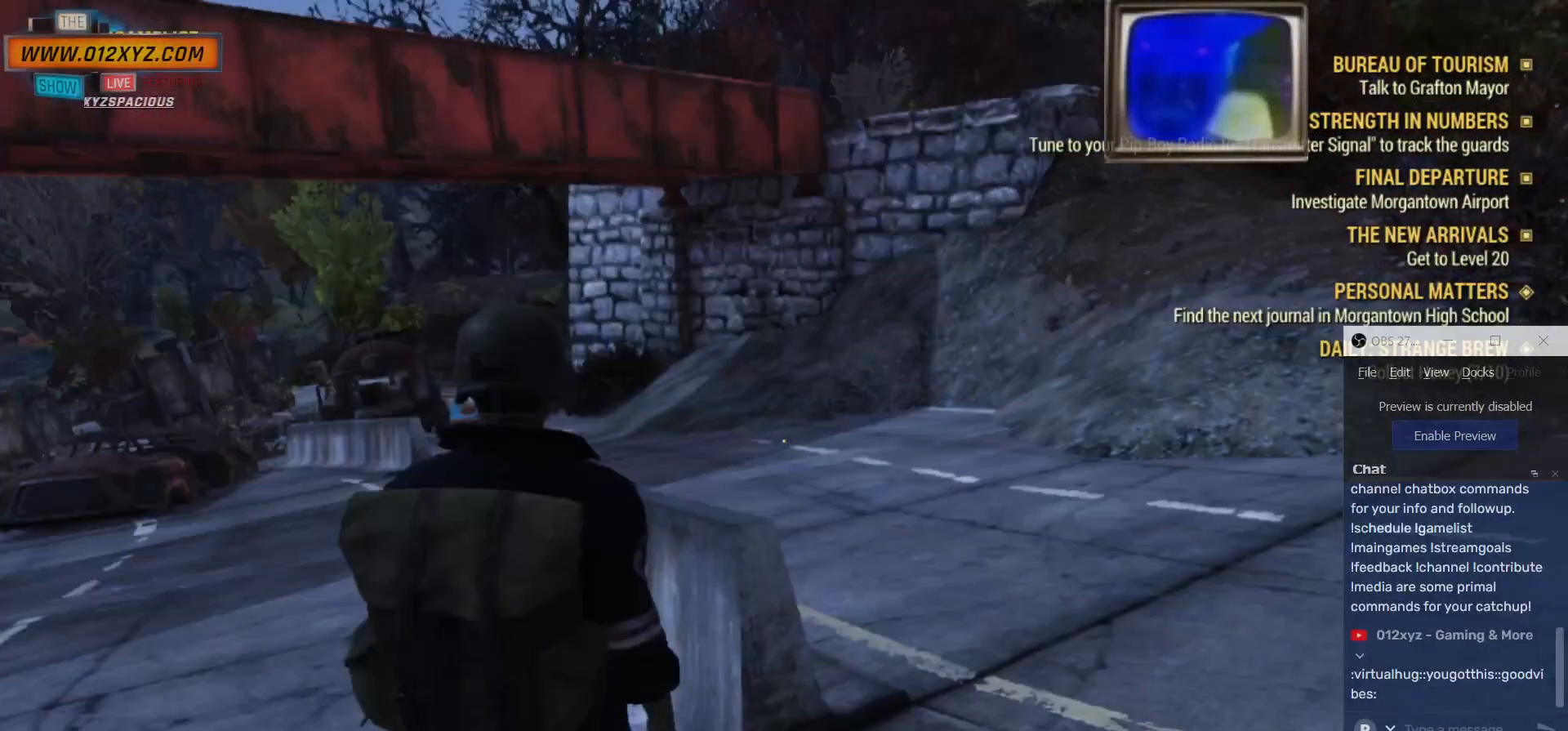
{"keys": [], "mouse": [], "events": [[234, "tab", "down"], [434, "tab", "up"]]}
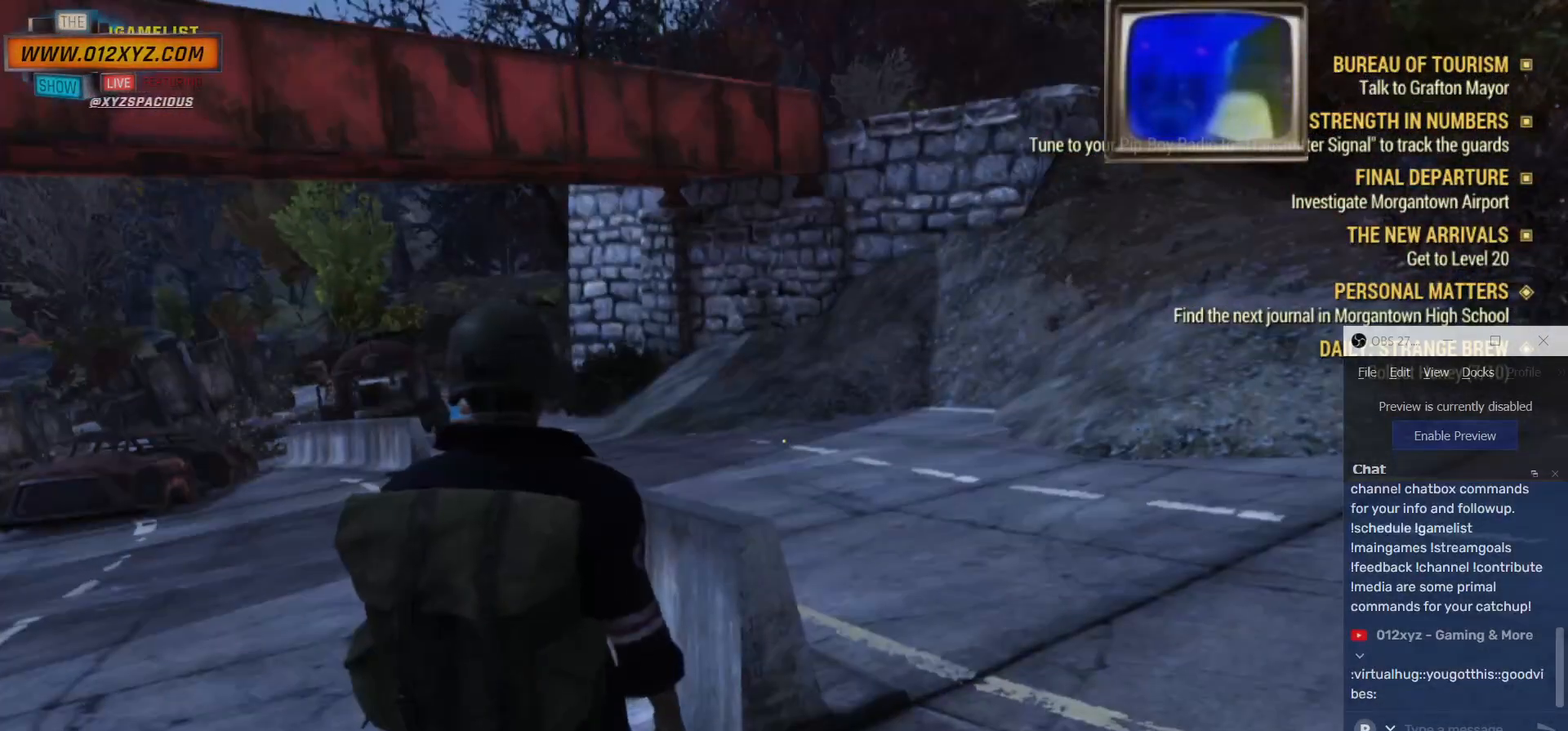
{"keys": [], "mouse": [], "events": []}
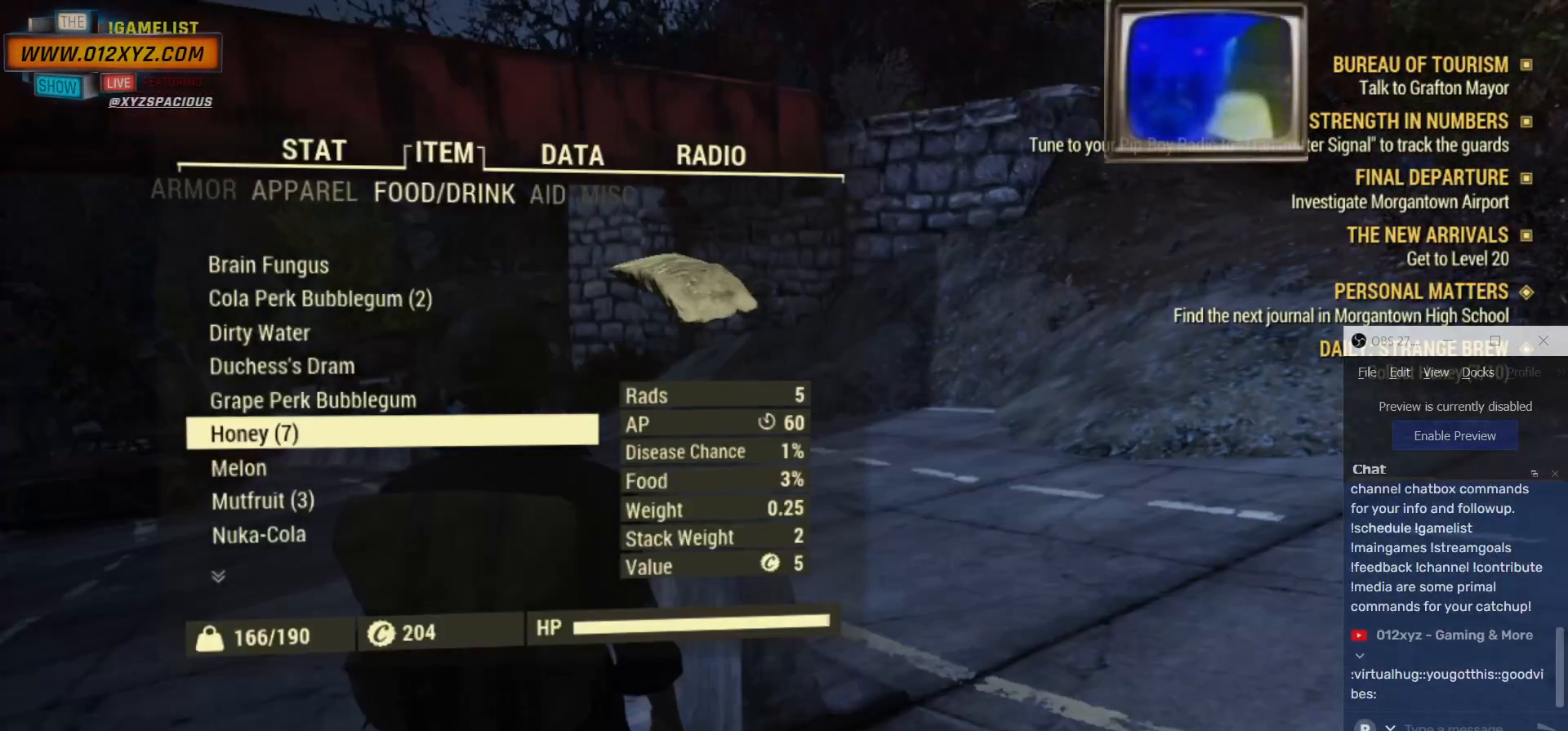
{"keys": [], "mouse": [], "events": []}
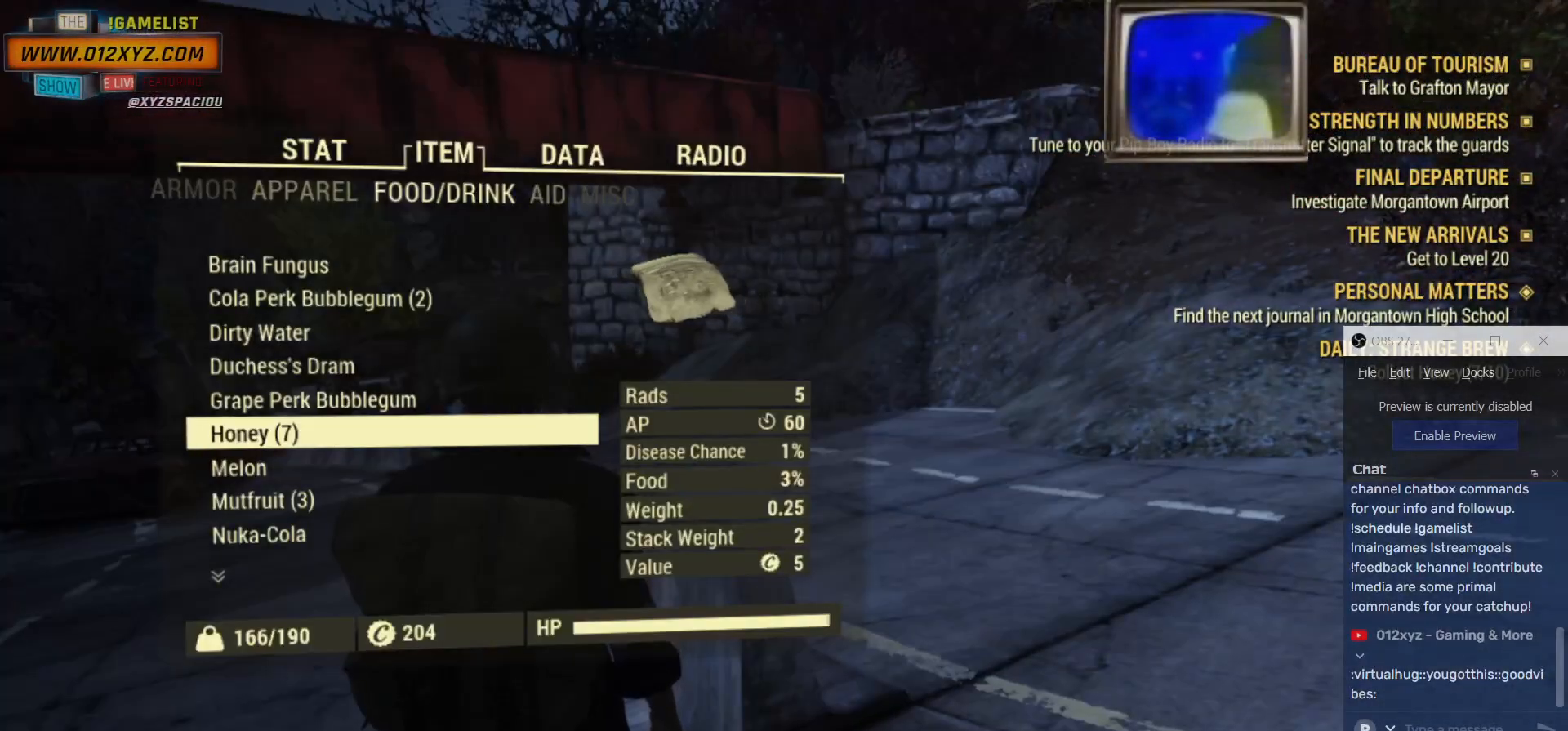
{"keys": [], "mouse": [], "events": []}
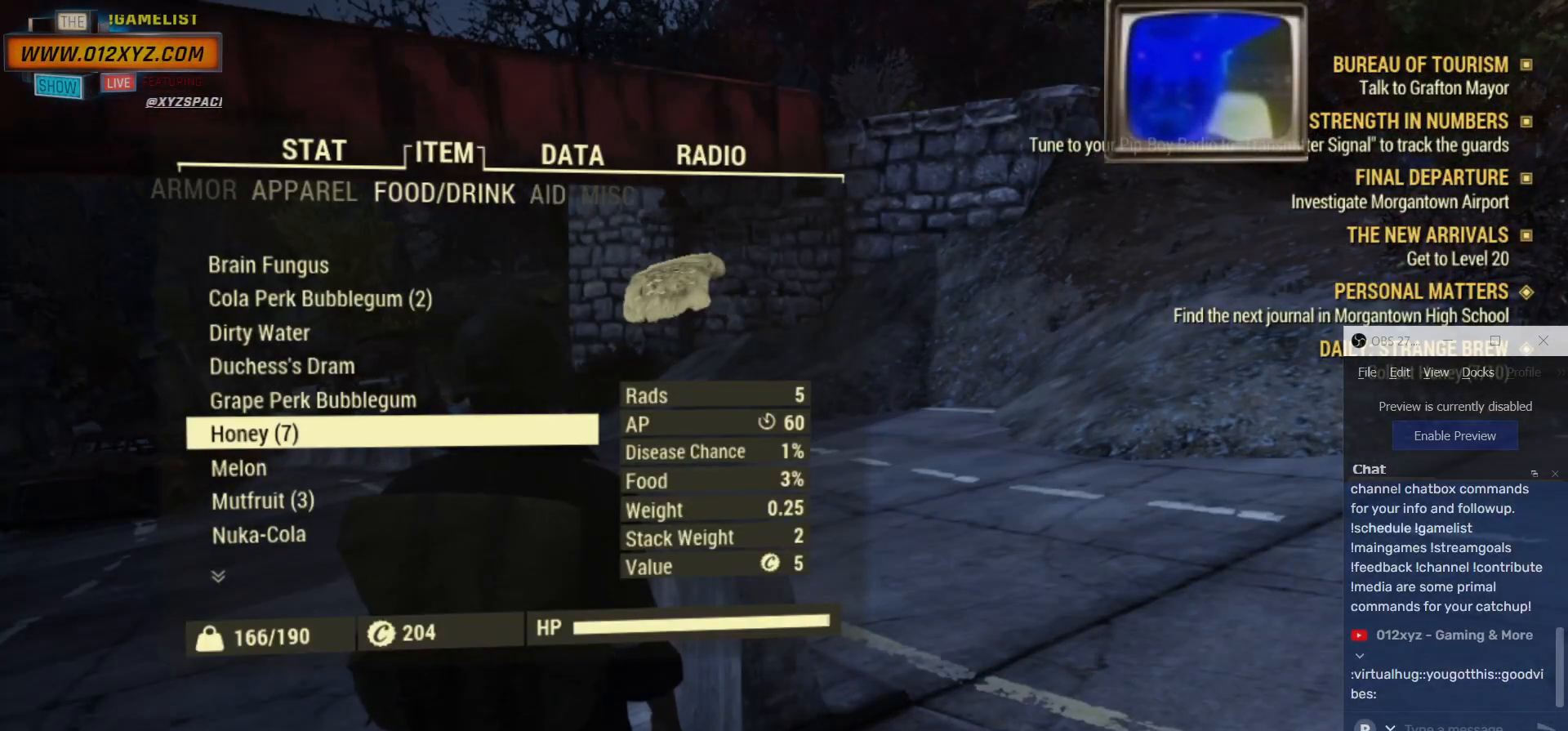
{"keys": [], "mouse": [], "events": [[300, "tab", "down"], [467, "tab", "up"]]}
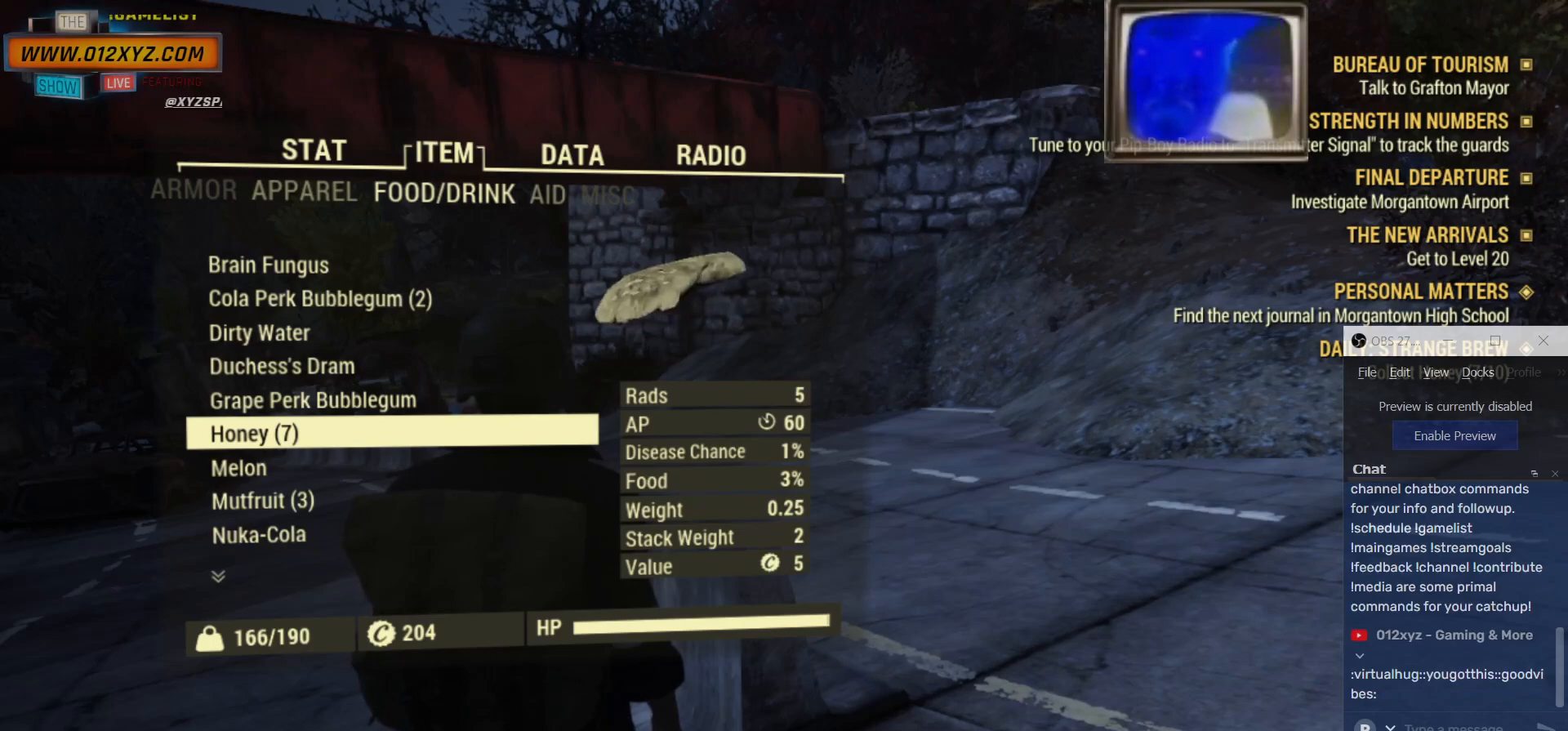
{"keys": ["w"], "mouse": [], "events": [[67, "w", "down"]]}
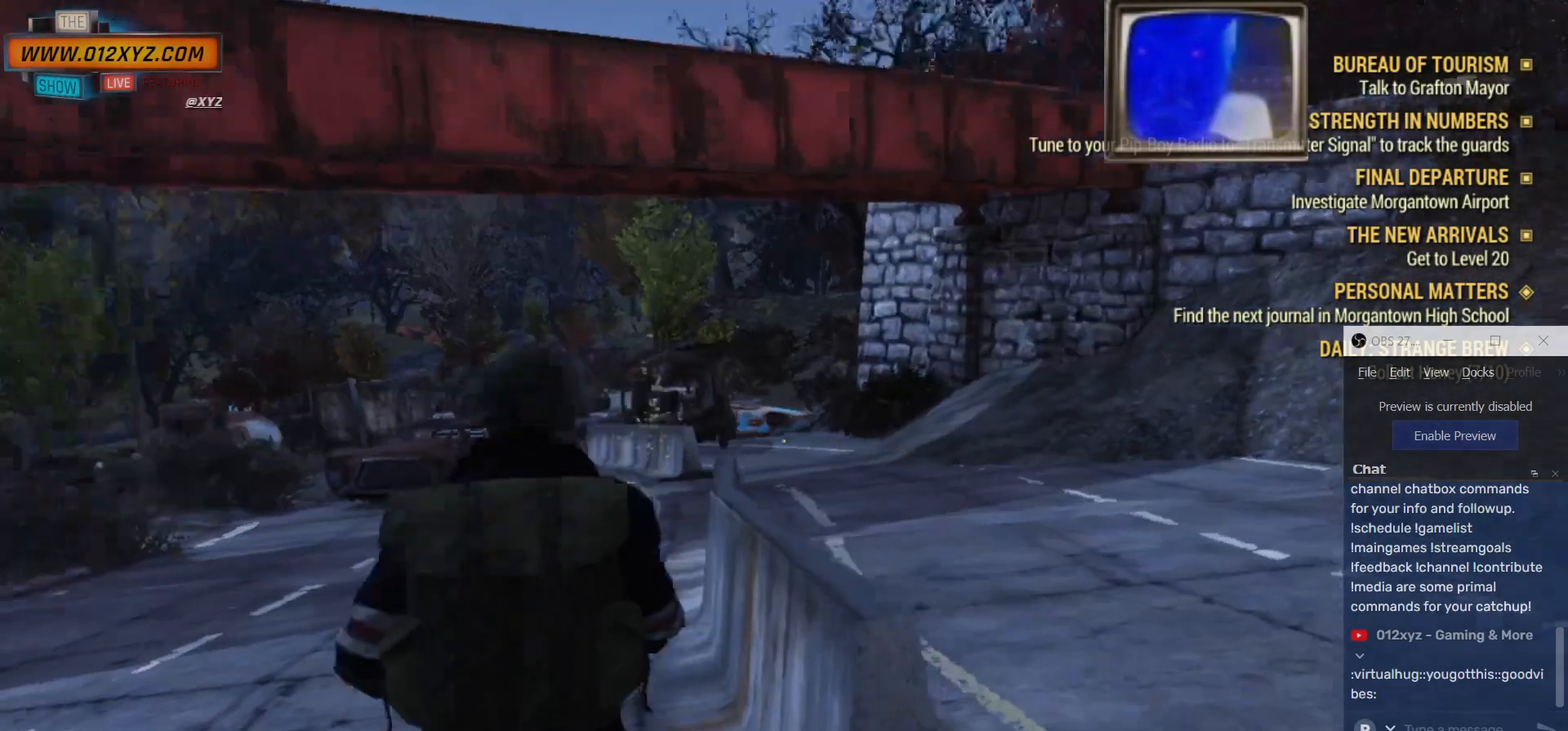
{"keys": ["w"], "mouse": [], "events": []}
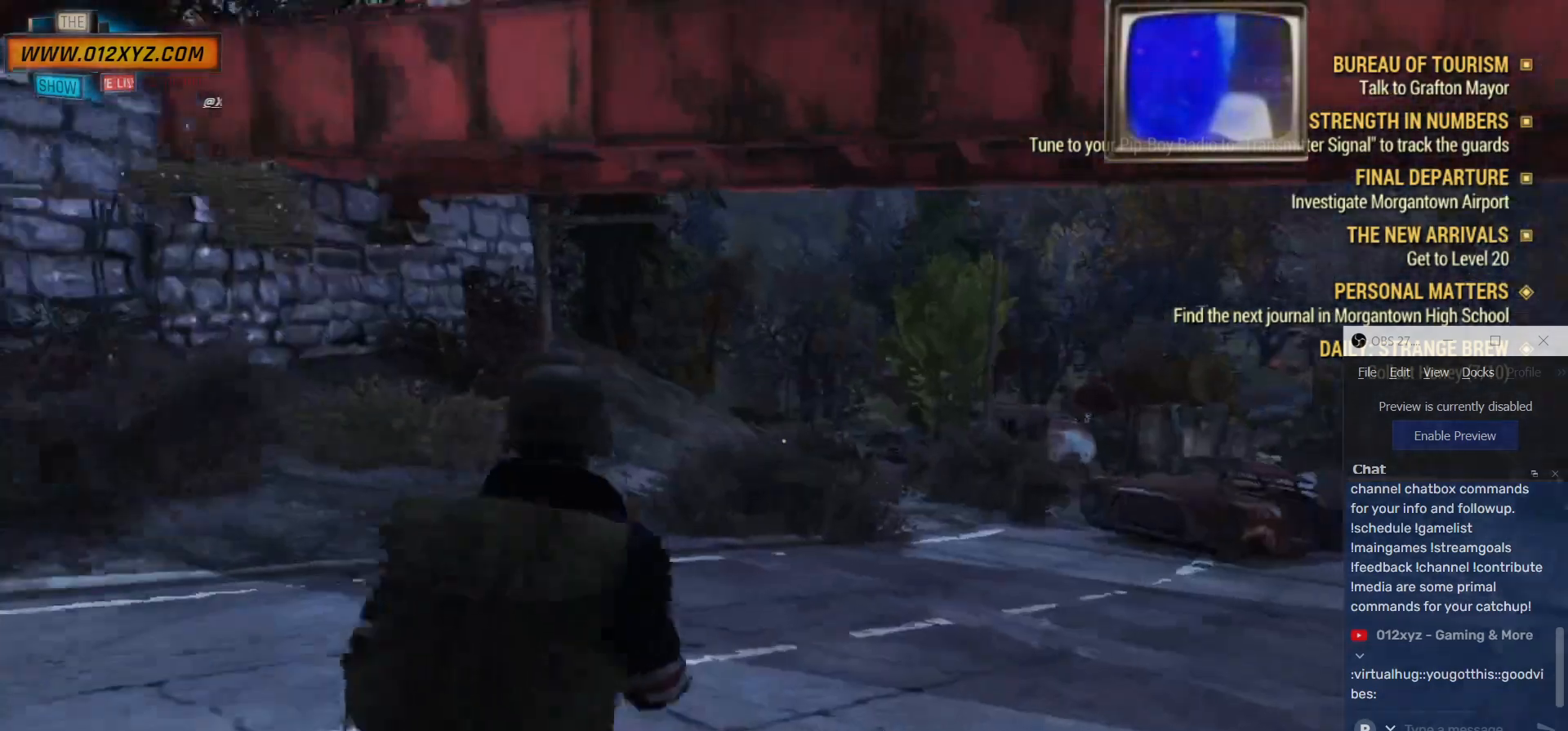
{"keys": ["w"], "mouse": [], "events": []}